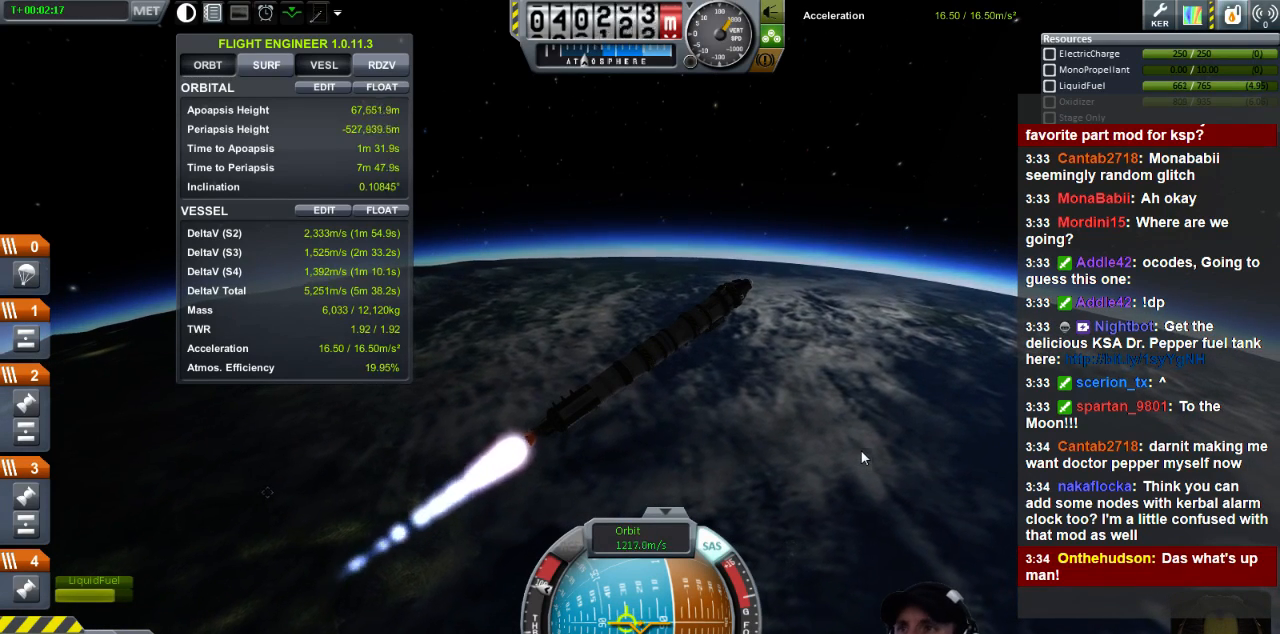
Gameplay with keyboard; each line is a JSON object with the keys held at the frame after it. "events" lists presses ("down") and releases ("up") of "a", "d", "e", "h", "i", "j", "k", "l", "n", "q", "s" and "w" between this image and that frame as [ms after this image, input, new state], when the widget could be followed in between. No other keys are recorded. Mouse input is not recorded.
{"keys": [], "events": [[80, "d", "down"], [280, "d", "up"]]}
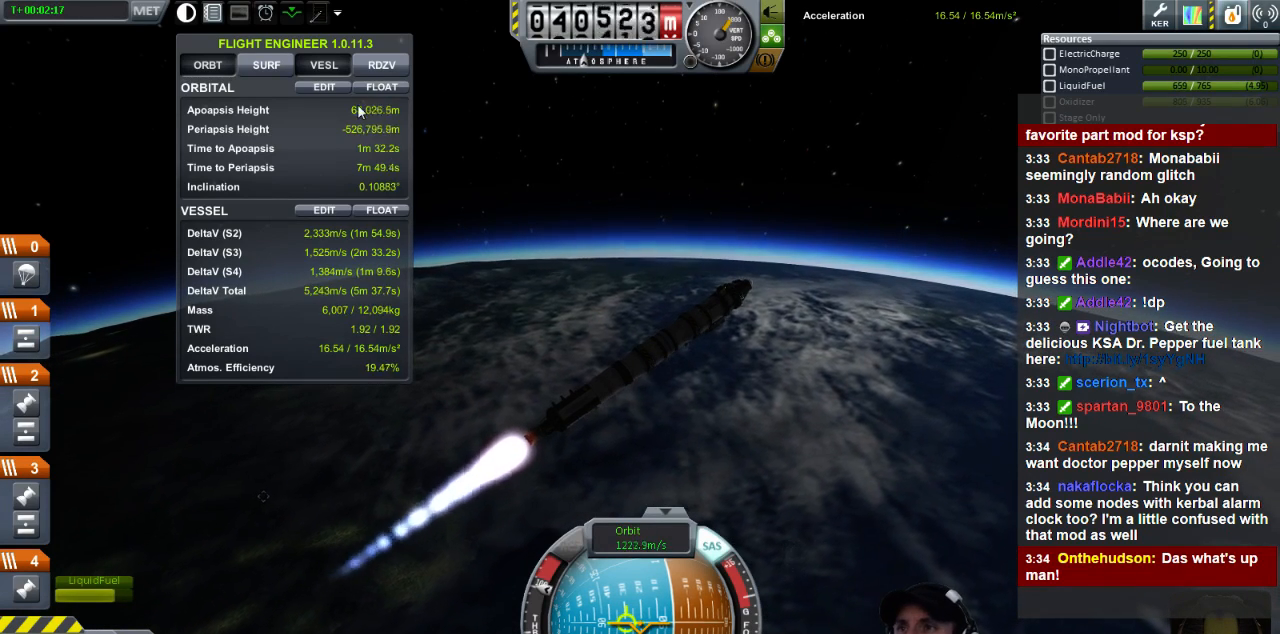
{"keys": [], "events": []}
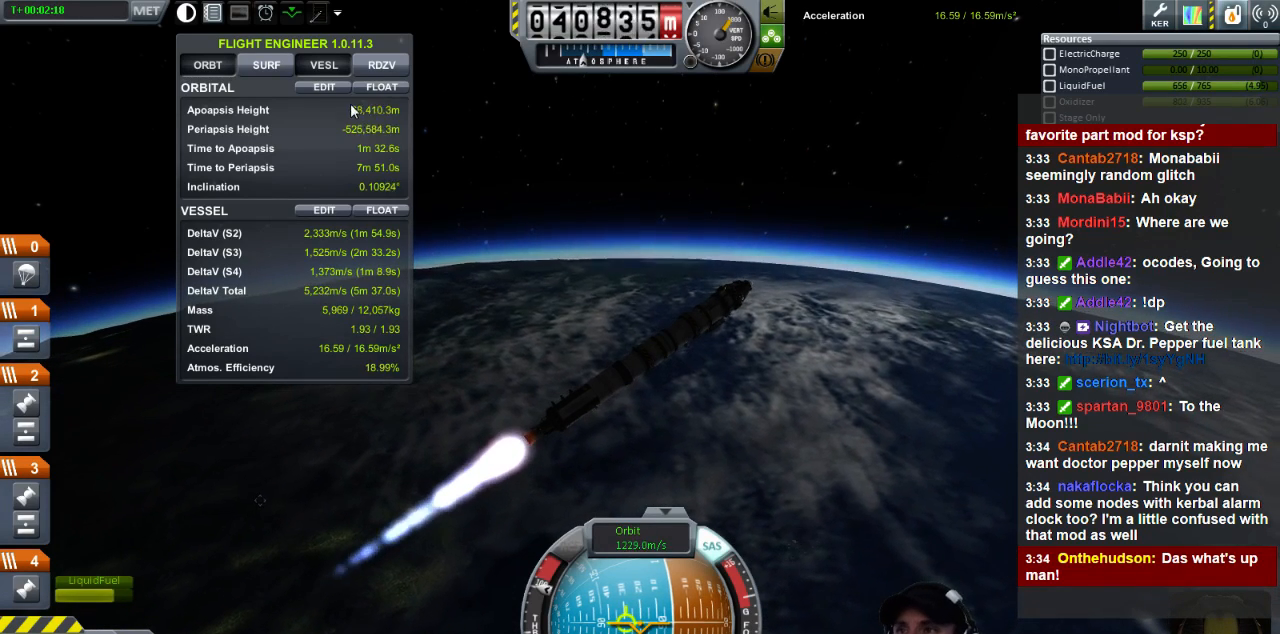
{"keys": [], "events": [[160, "d", "down"], [240, "d", "up"]]}
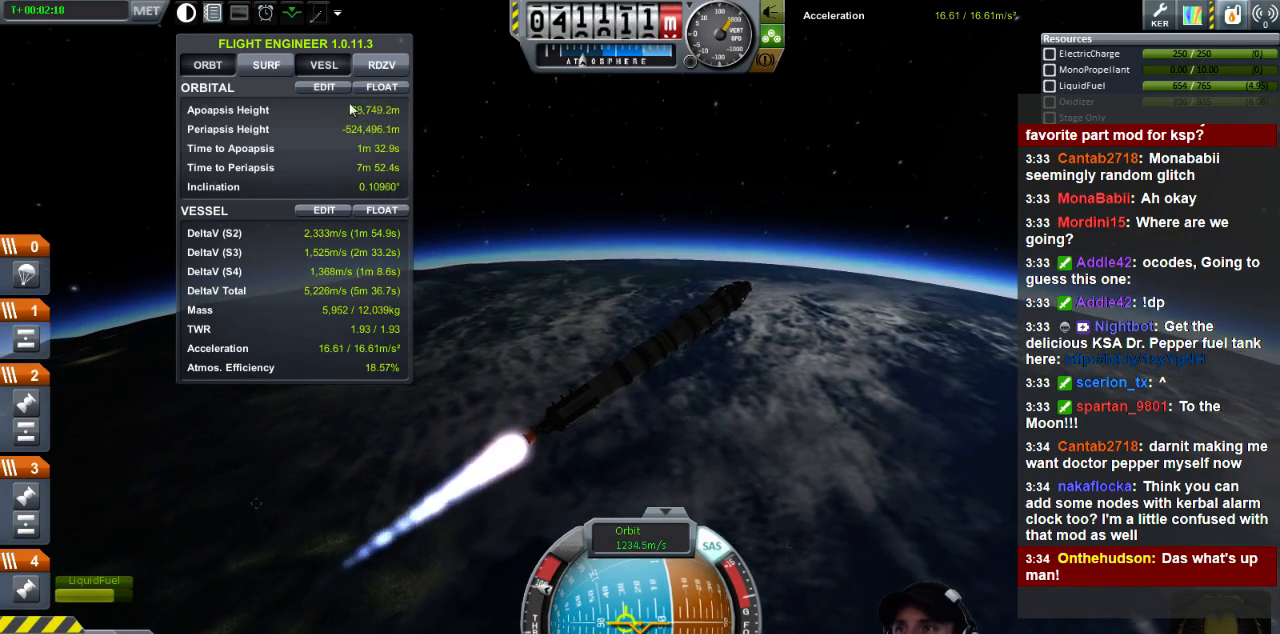
{"keys": [], "events": [[280, "d", "down"], [400, "d", "up"]]}